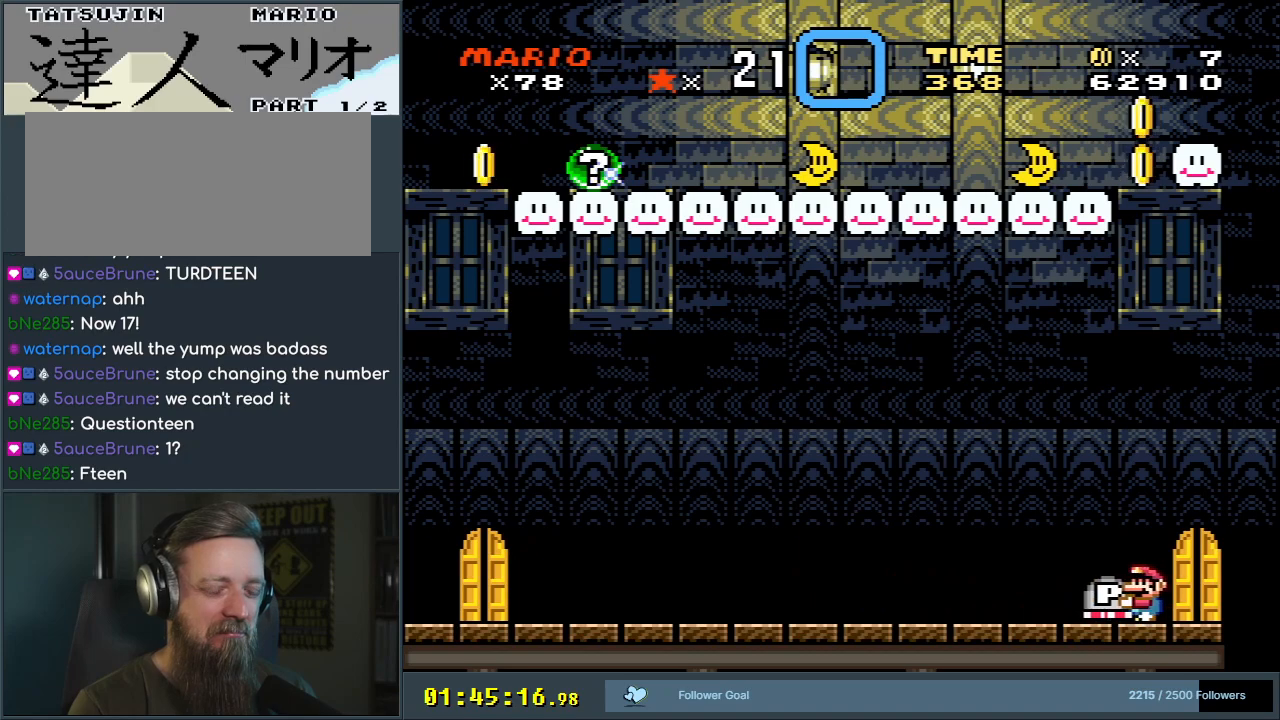
Gameplay with a controller (Nintendo layout); each line is a JSON object with the inputs held at the frame after it. "events" lists button and stick changes between this image and that frame as [ms after this image, input, new state], when the widget could be followed in between. Not read: L3 R3.
{"buttons": ["B", "Y", "DPAD_RIGHT"], "events": [[367, "B", "down"], [367, "DPAD_LEFT", "up"], [450, "DPAD_RIGHT", "down"]]}
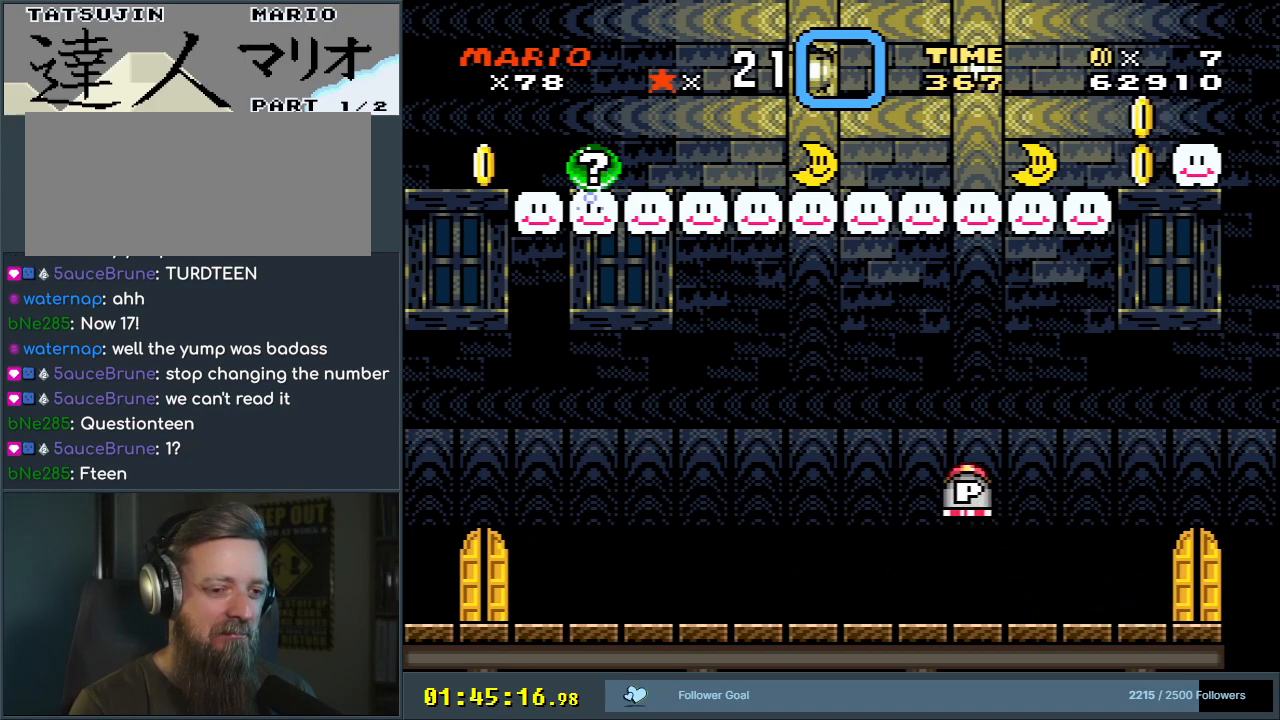
{"buttons": ["DPAD_RIGHT"], "events": [[33, "DPAD_RIGHT", "up"], [117, "DPAD_RIGHT", "down"], [233, "DPAD_RIGHT", "up"], [233, "Y", "up"], [283, "B", "up"], [450, "DPAD_RIGHT", "down"]]}
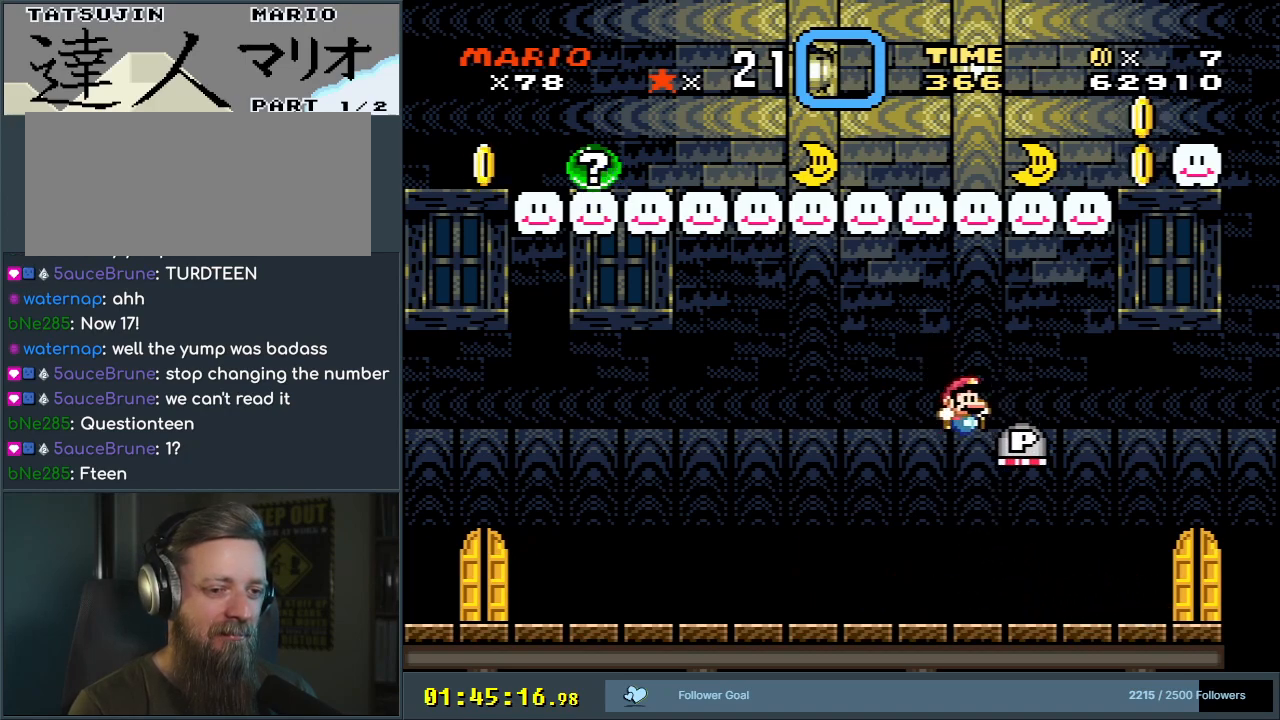
{"buttons": ["Y"], "events": [[33, "B", "down"], [33, "Y", "down"], [50, "DPAD_RIGHT", "up"], [233, "DPAD_RIGHT", "down"], [300, "B", "up"], [467, "DPAD_RIGHT", "up"]]}
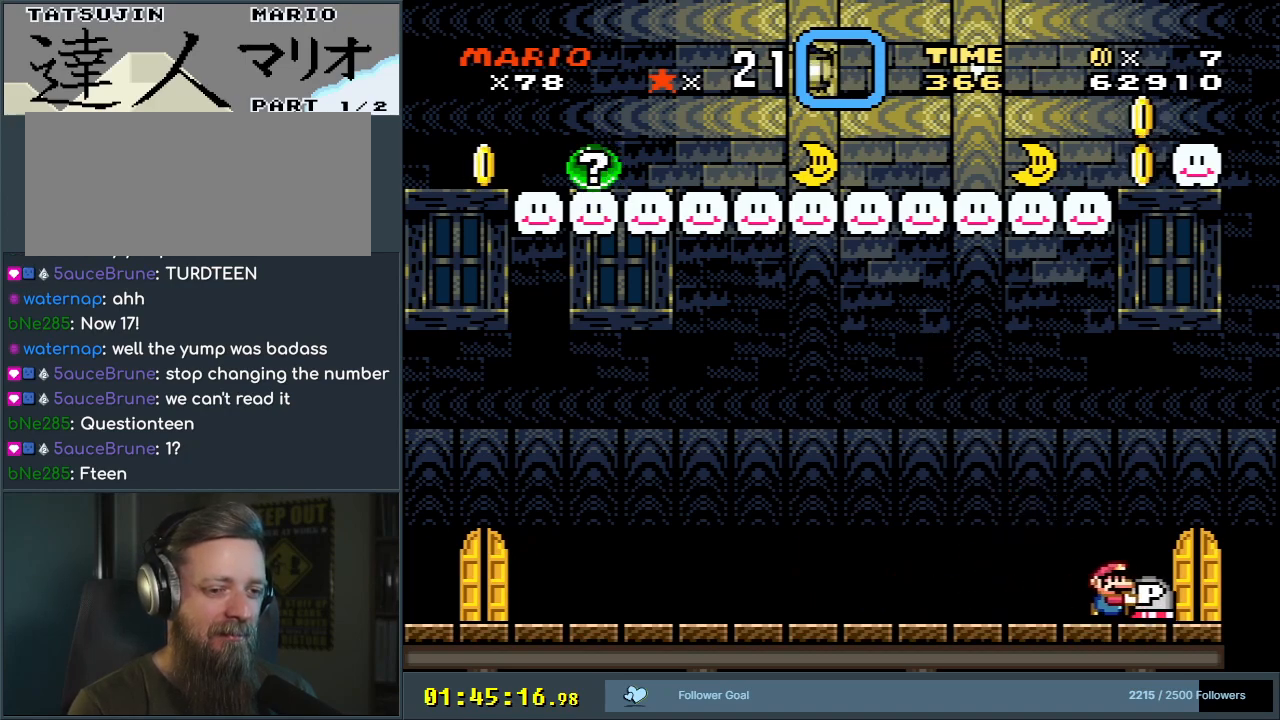
{"buttons": ["Y", "DPAD_LEFT"], "events": [[50, "DPAD_LEFT", "down"]]}
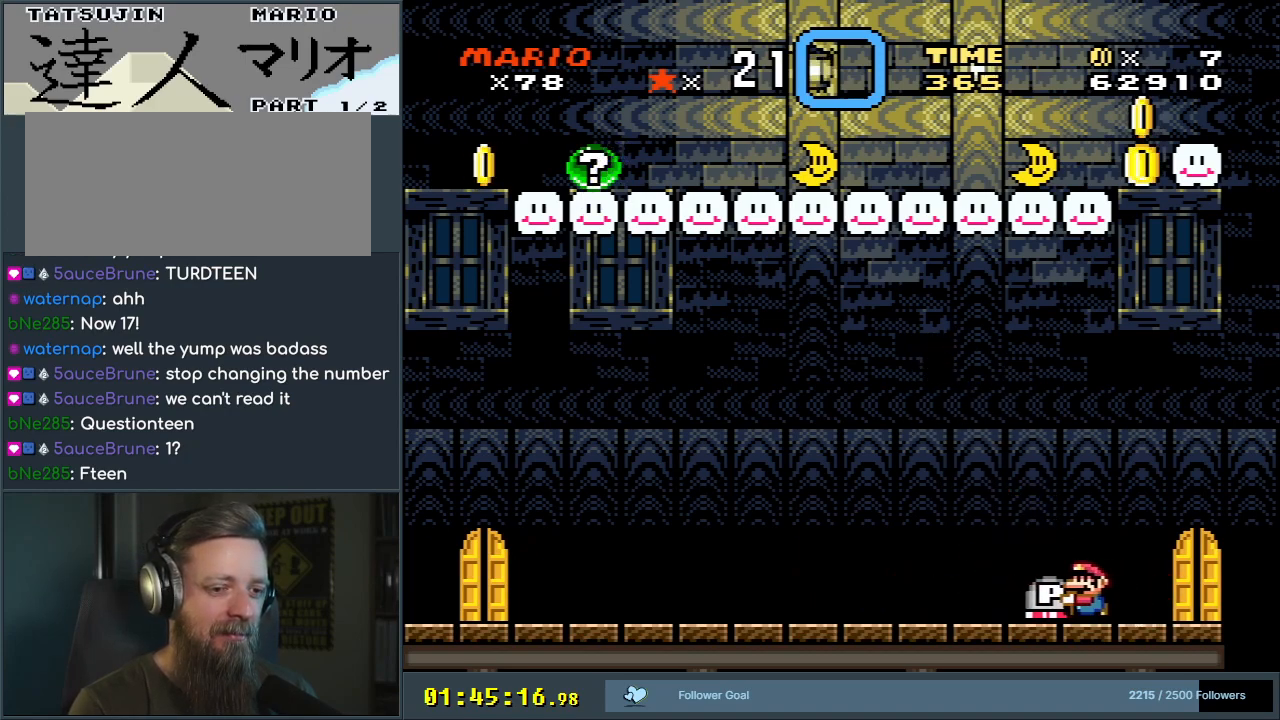
{"buttons": ["B", "Y"], "events": [[183, "DPAD_LEFT", "up"], [250, "B", "down"], [267, "DPAD_RIGHT", "down"], [350, "DPAD_RIGHT", "up"]]}
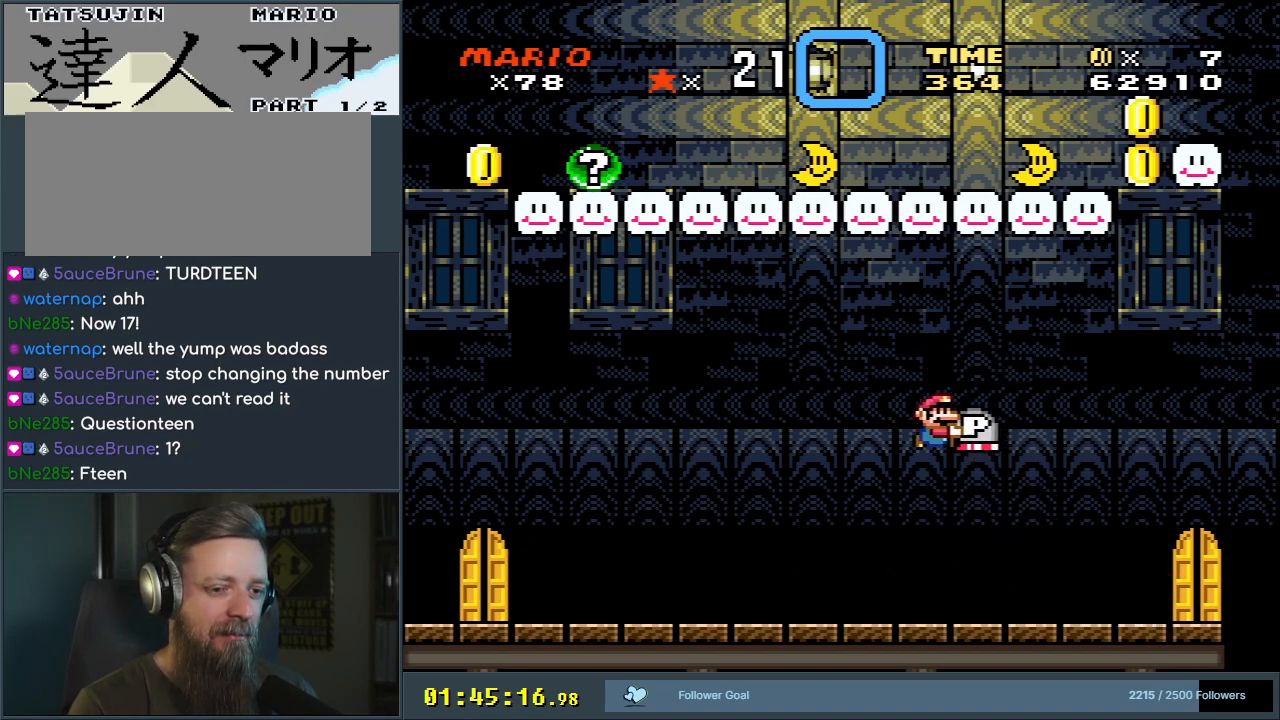
{"buttons": ["B", "Y"], "events": [[50, "Y", "up"], [100, "B", "up"], [133, "DPAD_RIGHT", "down"], [300, "DPAD_RIGHT", "up"], [450, "B", "down"], [450, "Y", "down"]]}
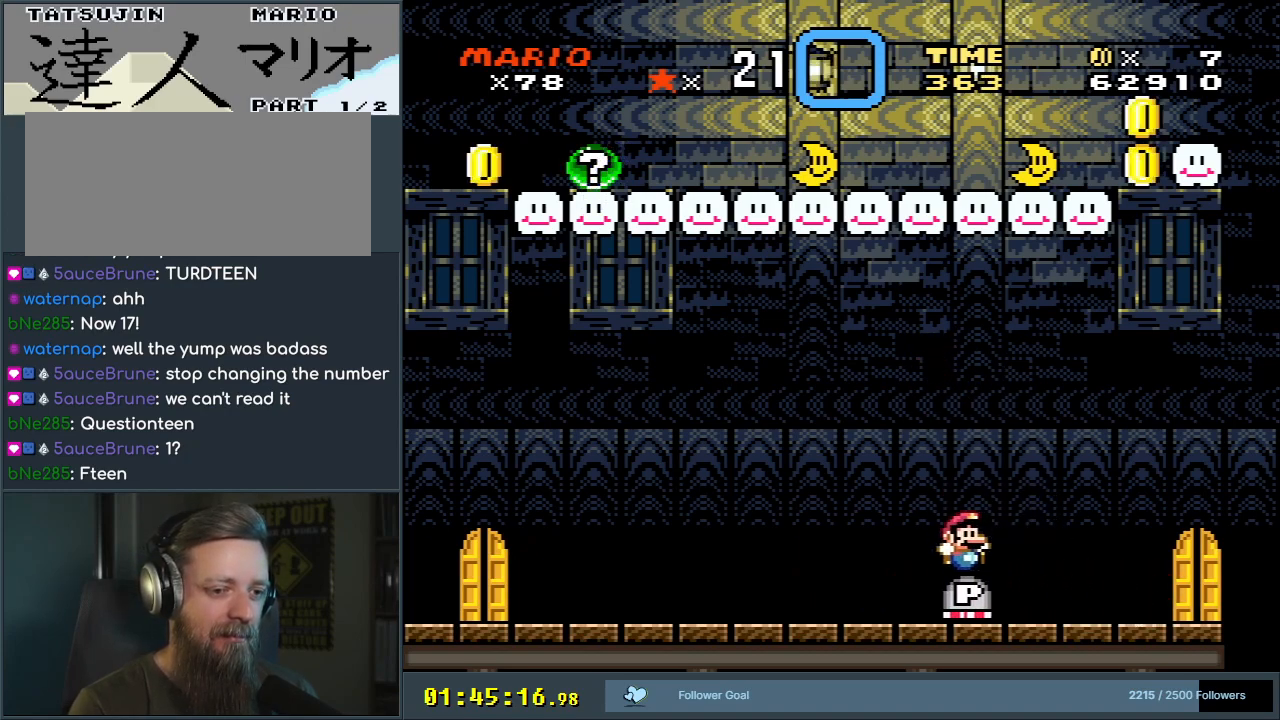
{"buttons": ["Y", "DPAD_LEFT"], "events": [[17, "B", "up"], [50, "DPAD_RIGHT", "down"], [300, "DPAD_RIGHT", "up"], [400, "DPAD_LEFT", "down"]]}
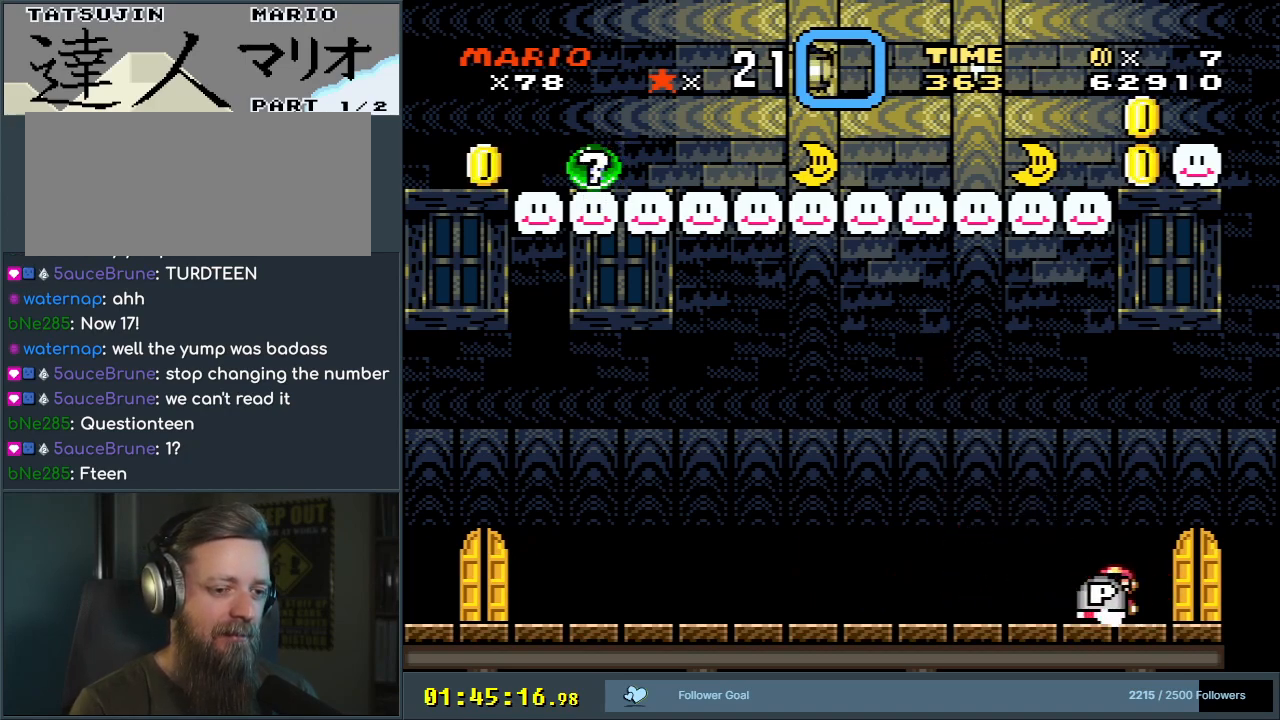
{"buttons": ["Y", "DPAD_LEFT"], "events": []}
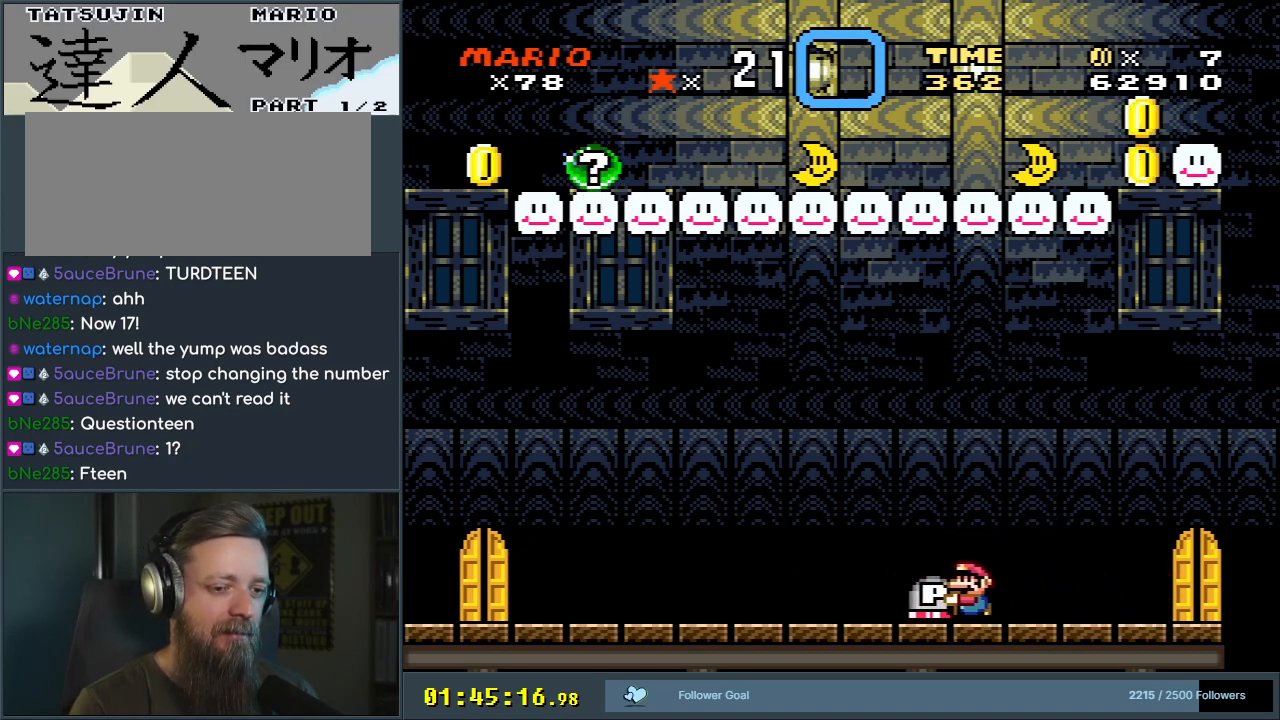
{"buttons": ["Y", "DPAD_LEFT"], "events": [[217, "B", "down"], [400, "B", "up"]]}
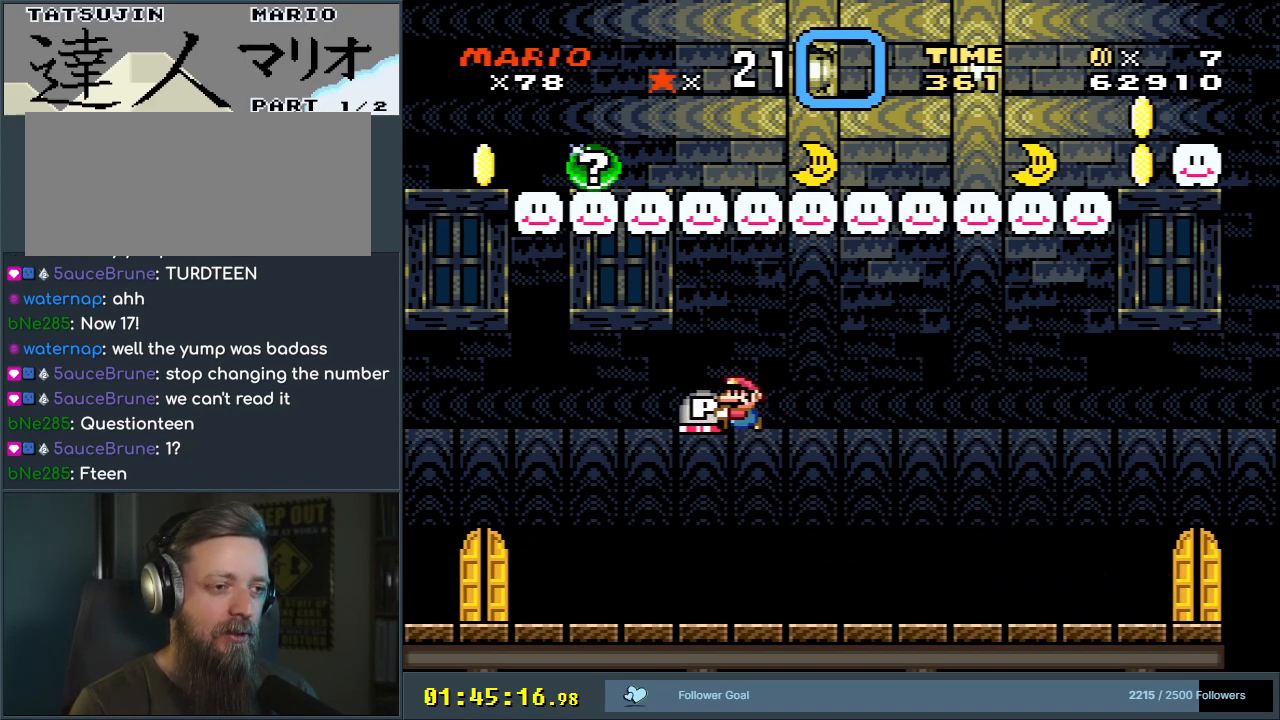
{"buttons": ["Y", "DPAD_RIGHT"], "events": [[117, "DPAD_LEFT", "up"], [450, "DPAD_RIGHT", "down"]]}
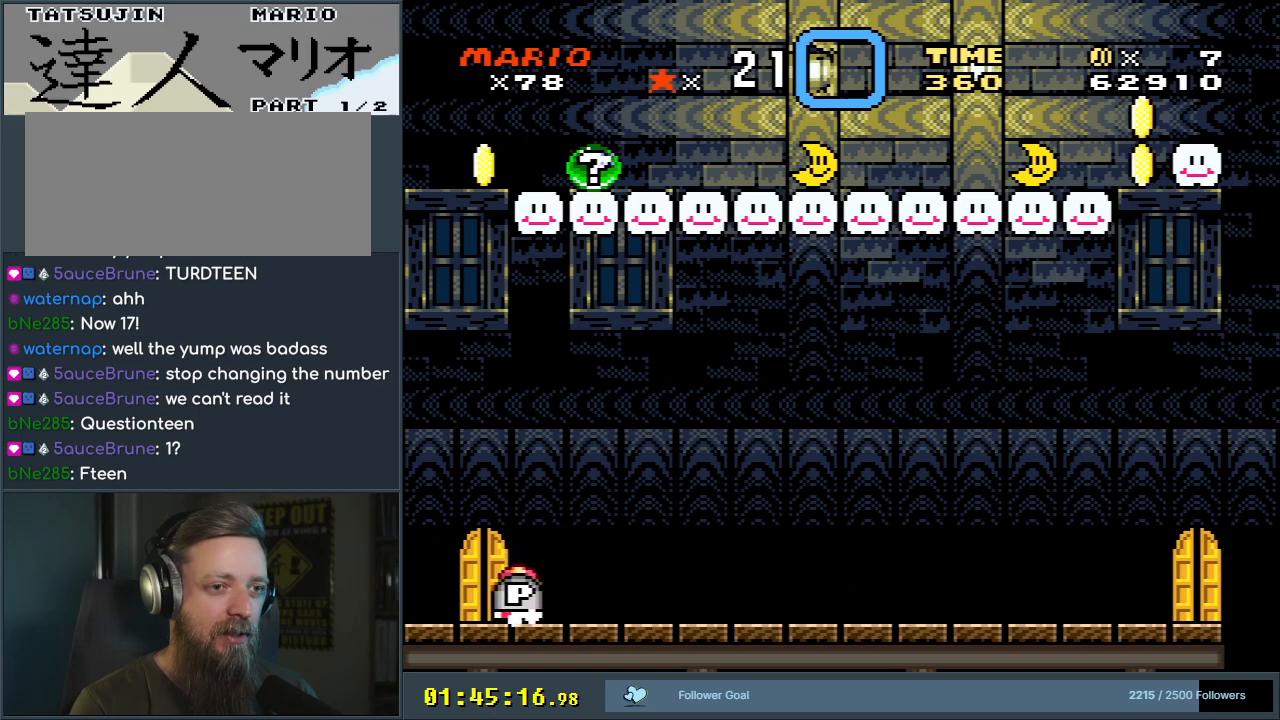
{"buttons": ["Y", "DPAD_RIGHT"], "events": []}
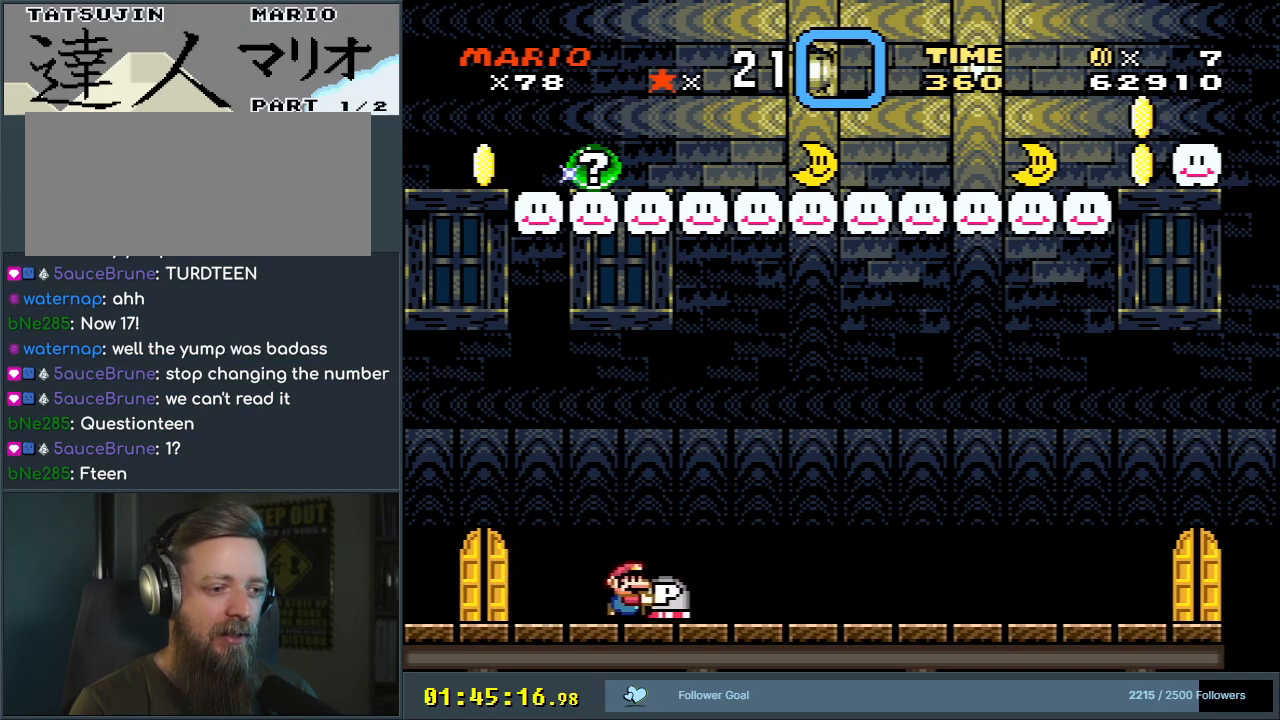
{"buttons": ["DPAD_LEFT"], "events": [[33, "DPAD_UP", "down"], [50, "DPAD_RIGHT", "up"], [67, "B", "down"], [67, "DPAD_LEFT", "down"], [67, "DPAD_UP", "up"], [100, "DPAD_LEFT", "up"], [383, "Y", "up"], [450, "B", "up"], [500, "DPAD_LEFT", "down"]]}
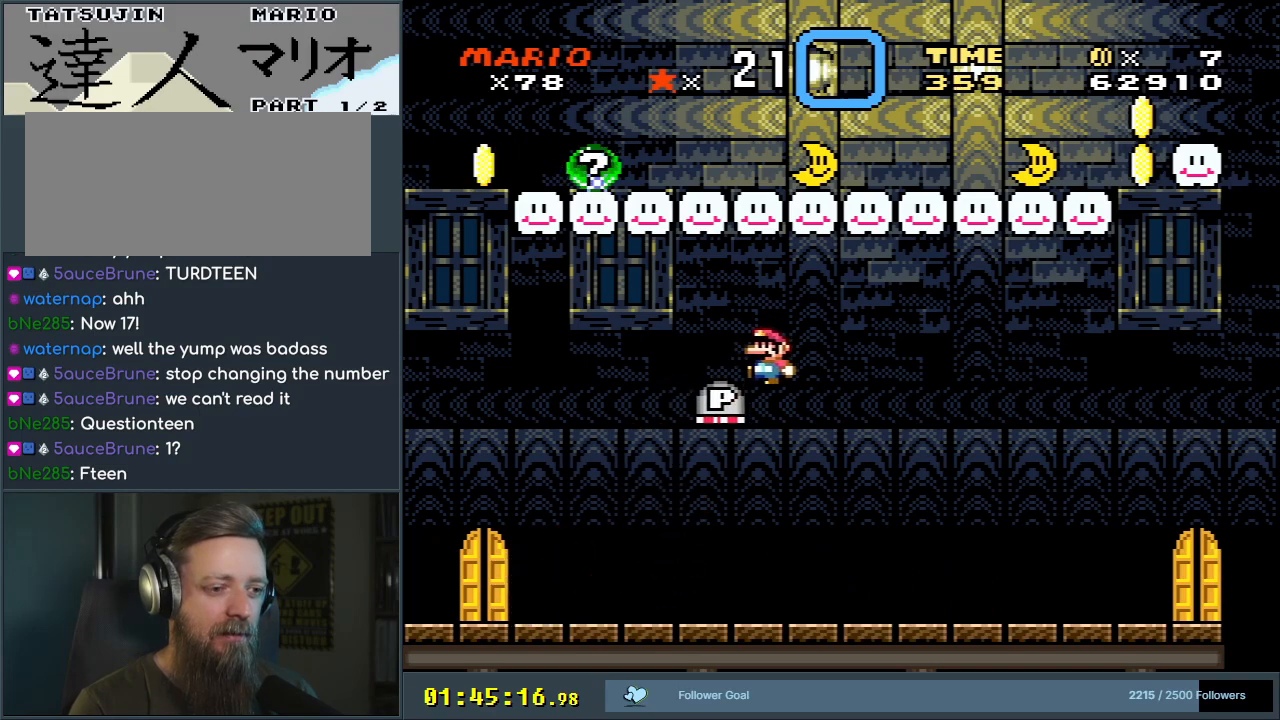
{"buttons": ["B", "Y", "DPAD_LEFT"], "events": [[133, "B", "down"], [133, "DPAD_LEFT", "up"], [233, "Y", "down"], [483, "DPAD_LEFT", "down"]]}
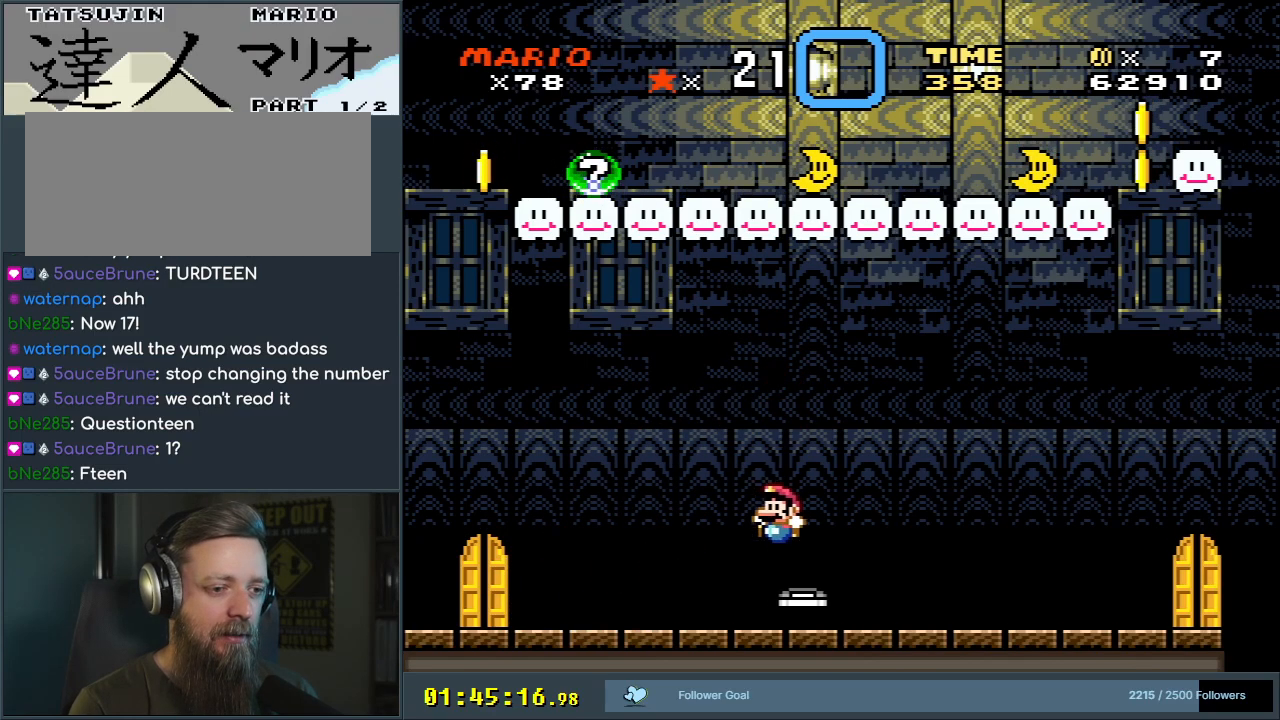
{"buttons": ["Y", "DPAD_LEFT"], "events": [[133, "B", "up"], [233, "DPAD_LEFT", "up"], [300, "DPAD_LEFT", "down"]]}
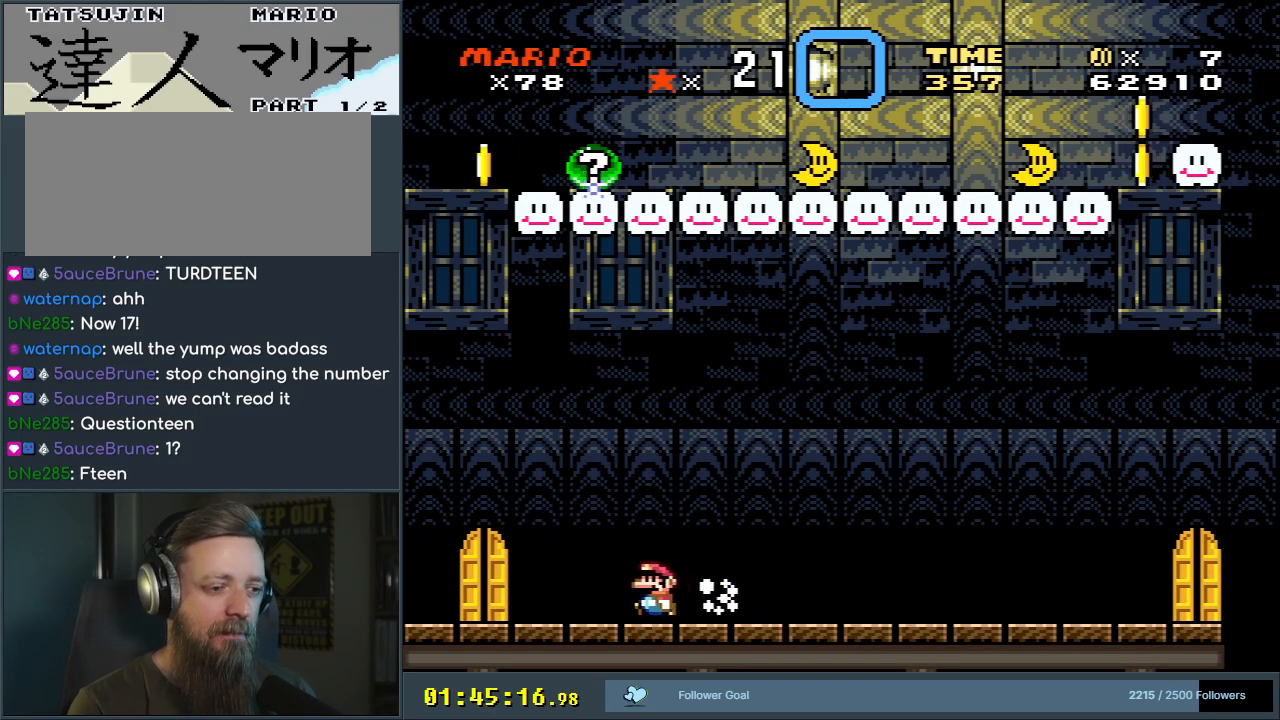
{"buttons": ["Y", "DPAD_UP"], "events": [[267, "DPAD_LEFT", "up"], [367, "DPAD_UP", "down"]]}
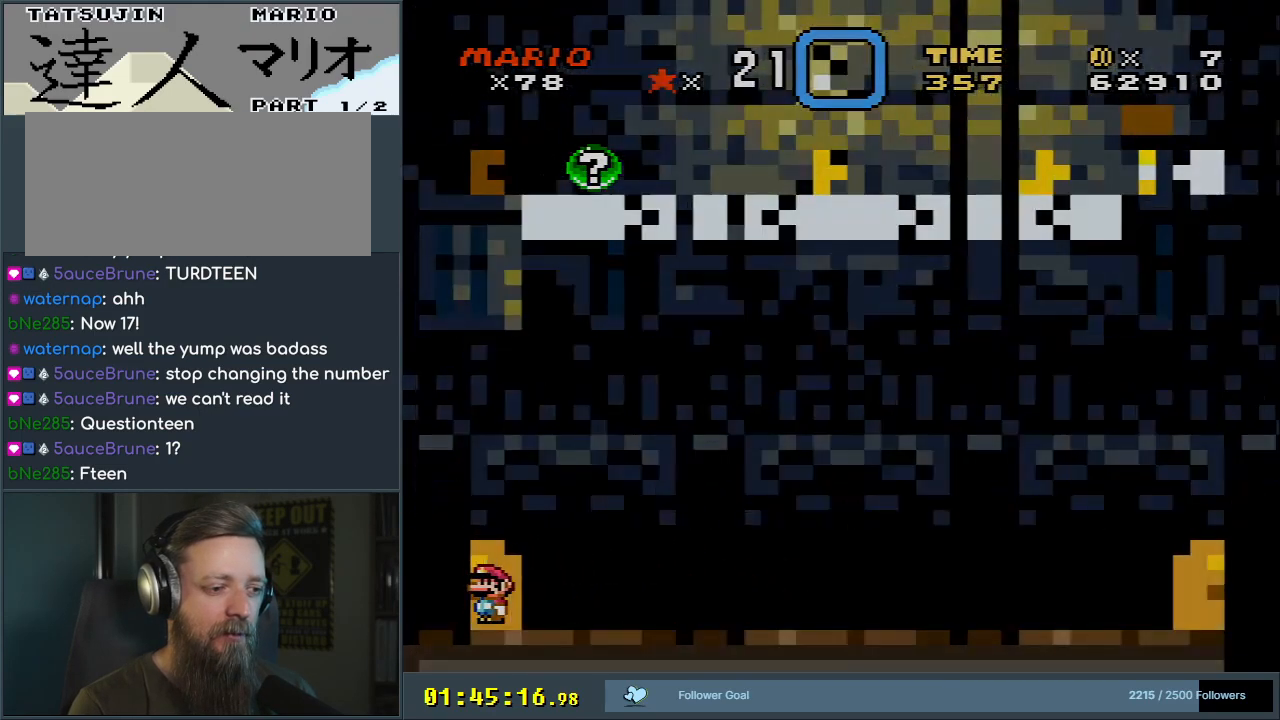
{"buttons": ["Y"], "events": [[17, "DPAD_UP", "up"], [83, "DPAD_UP", "down"], [133, "DPAD_UP", "up"], [267, "Y", "up"], [367, "Y", "down"]]}
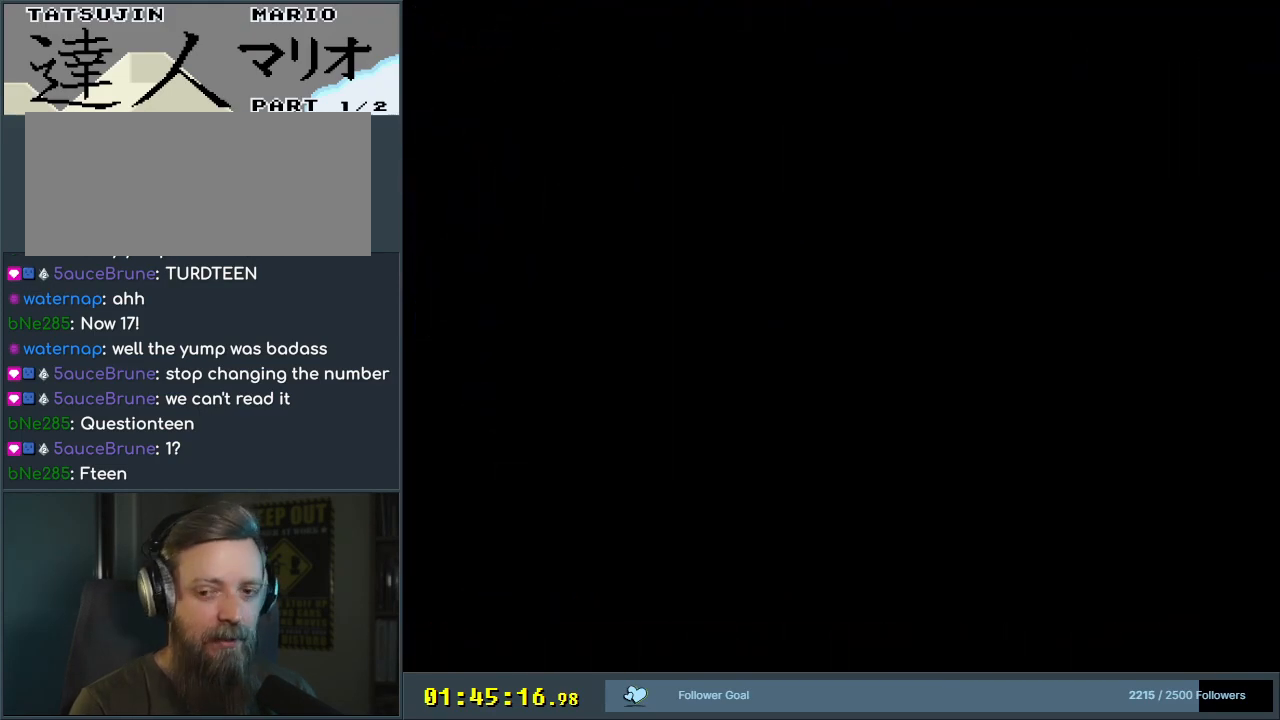
{"buttons": ["Y"], "events": []}
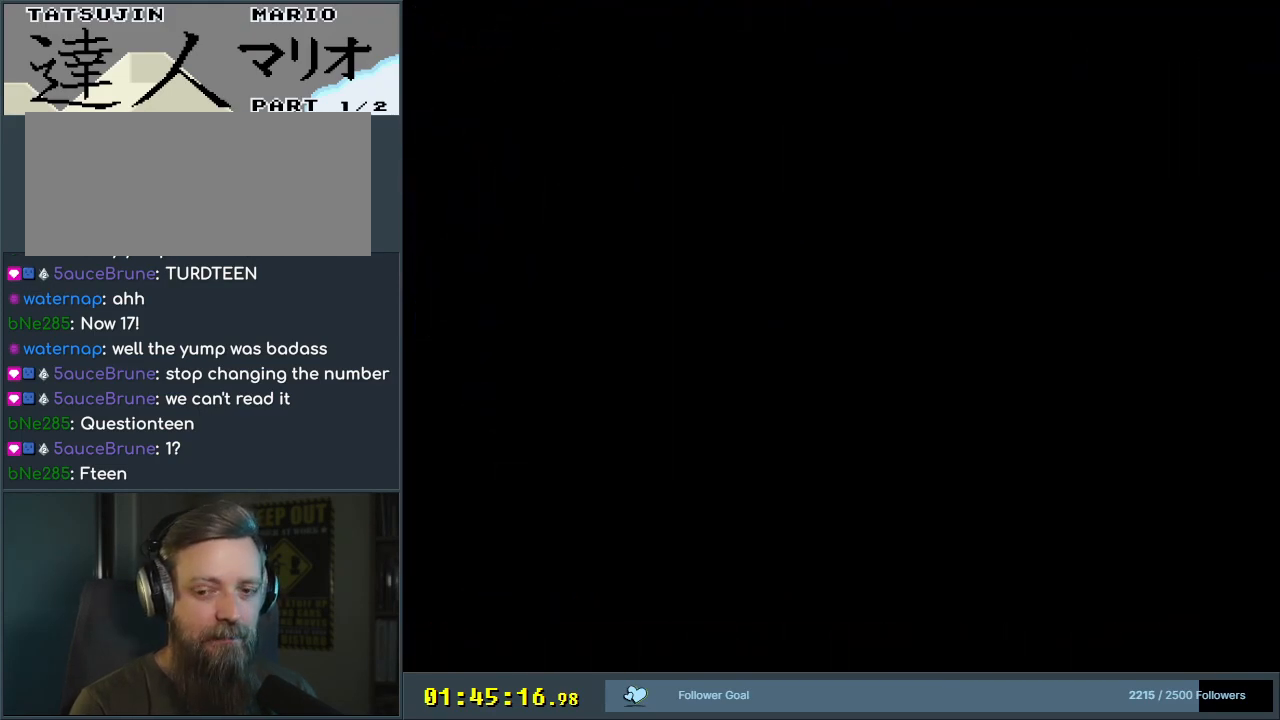
{"buttons": ["Y"], "events": []}
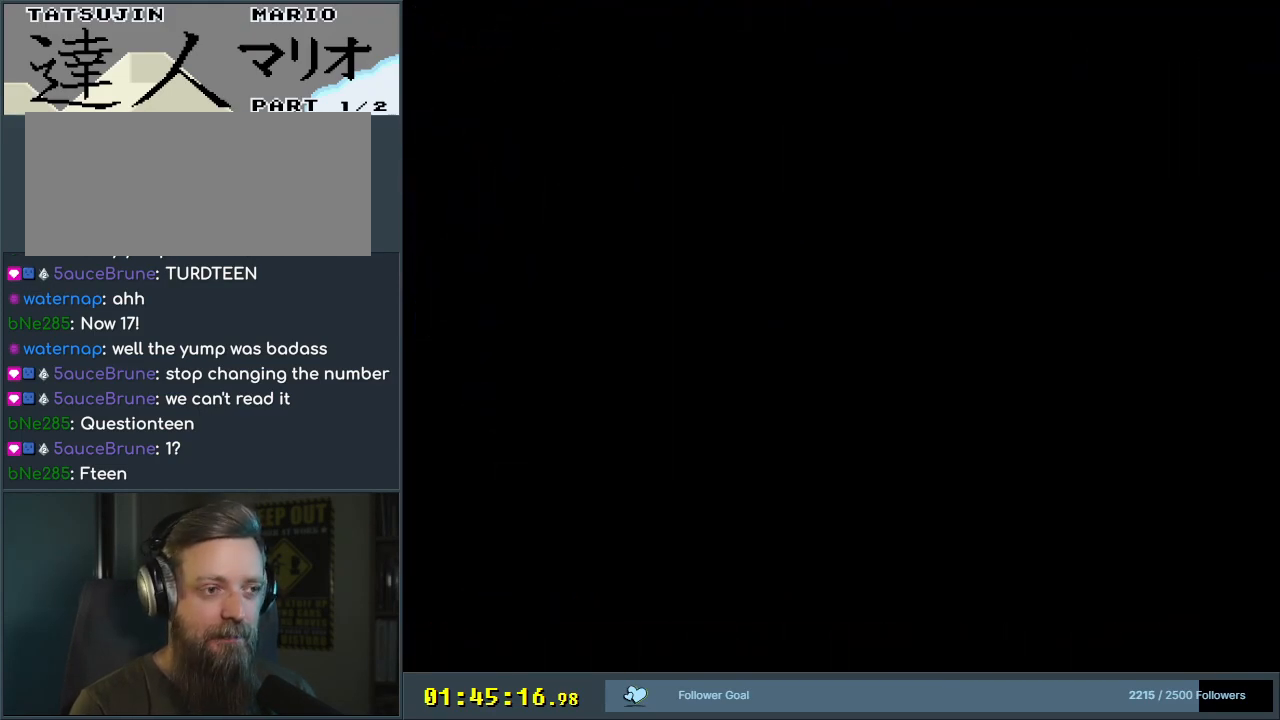
{"buttons": ["Y"], "events": []}
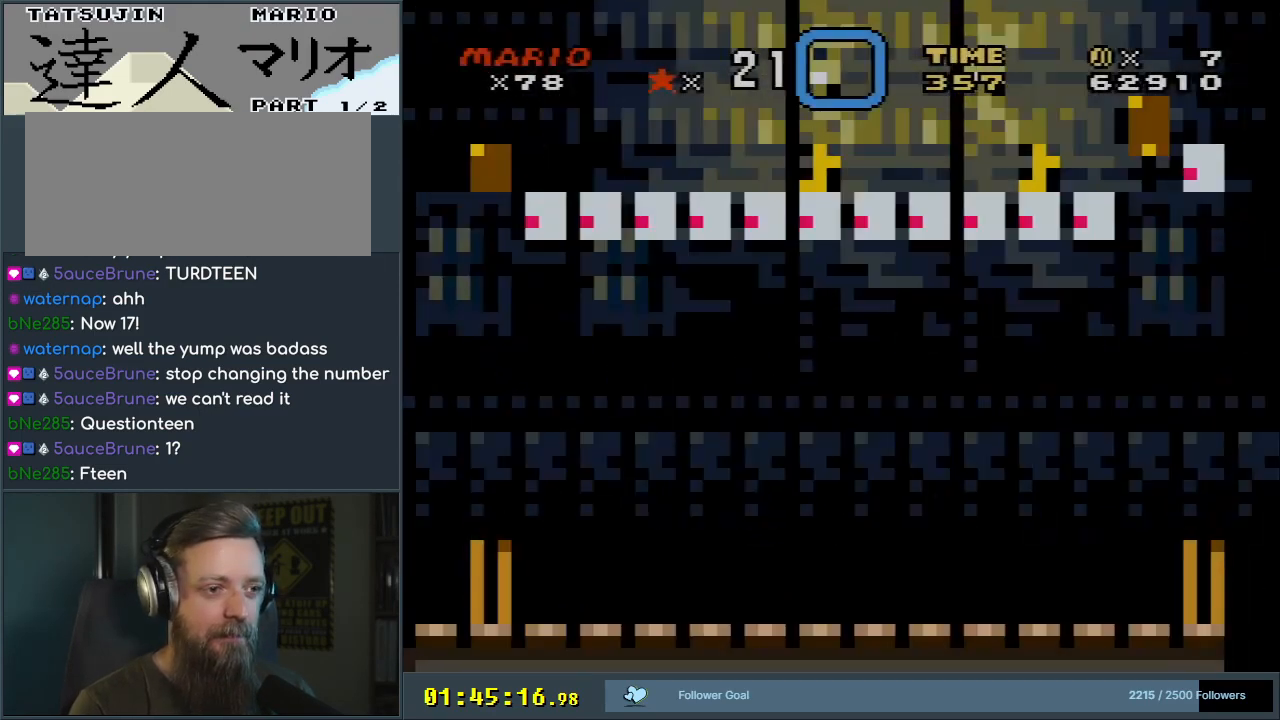
{"buttons": ["Y", "DPAD_LEFT"], "events": [[367, "DPAD_LEFT", "down"]]}
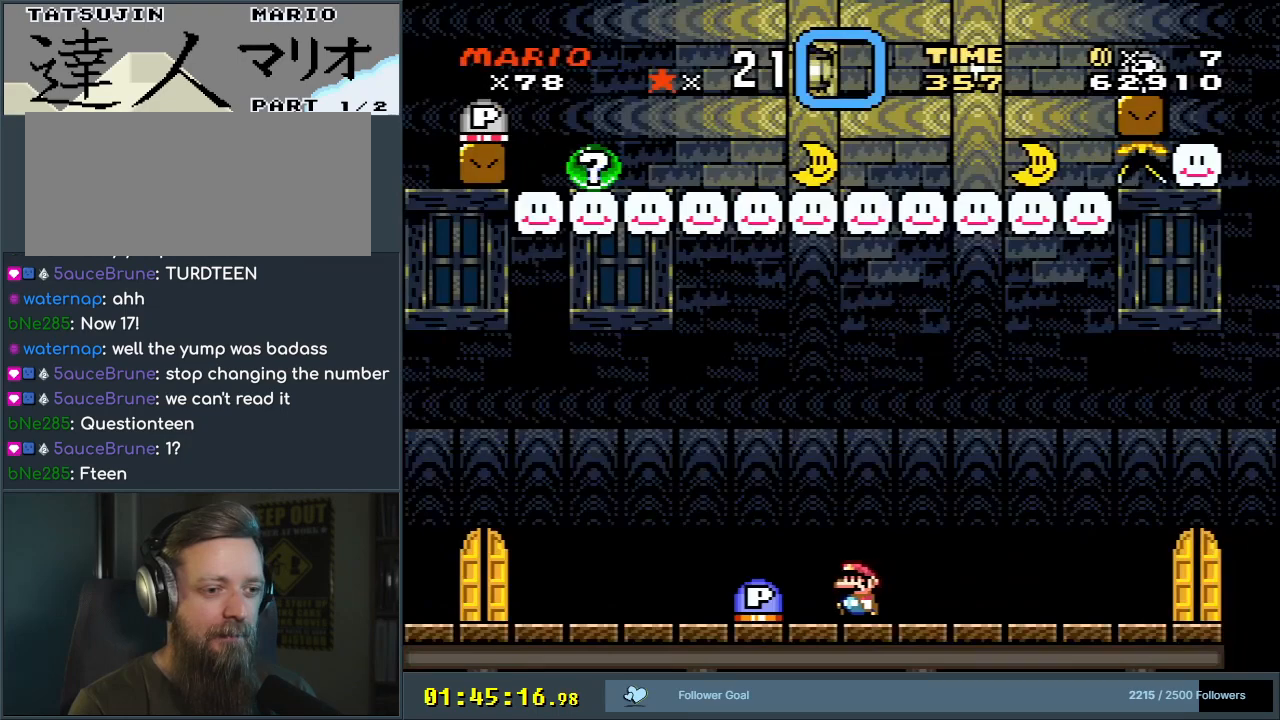
{"buttons": ["Y", "DPAD_LEFT"], "events": []}
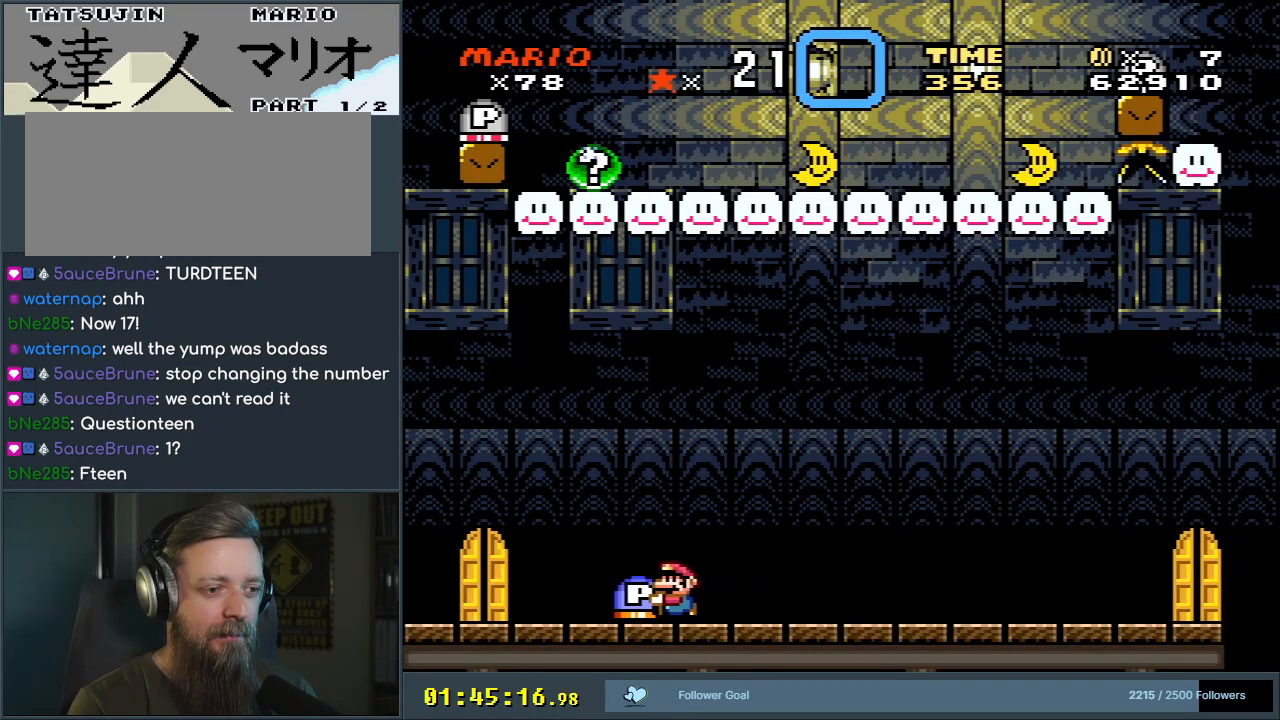
{"buttons": ["Y", "DPAD_RIGHT"], "events": [[267, "DPAD_LEFT", "up"], [383, "DPAD_RIGHT", "down"]]}
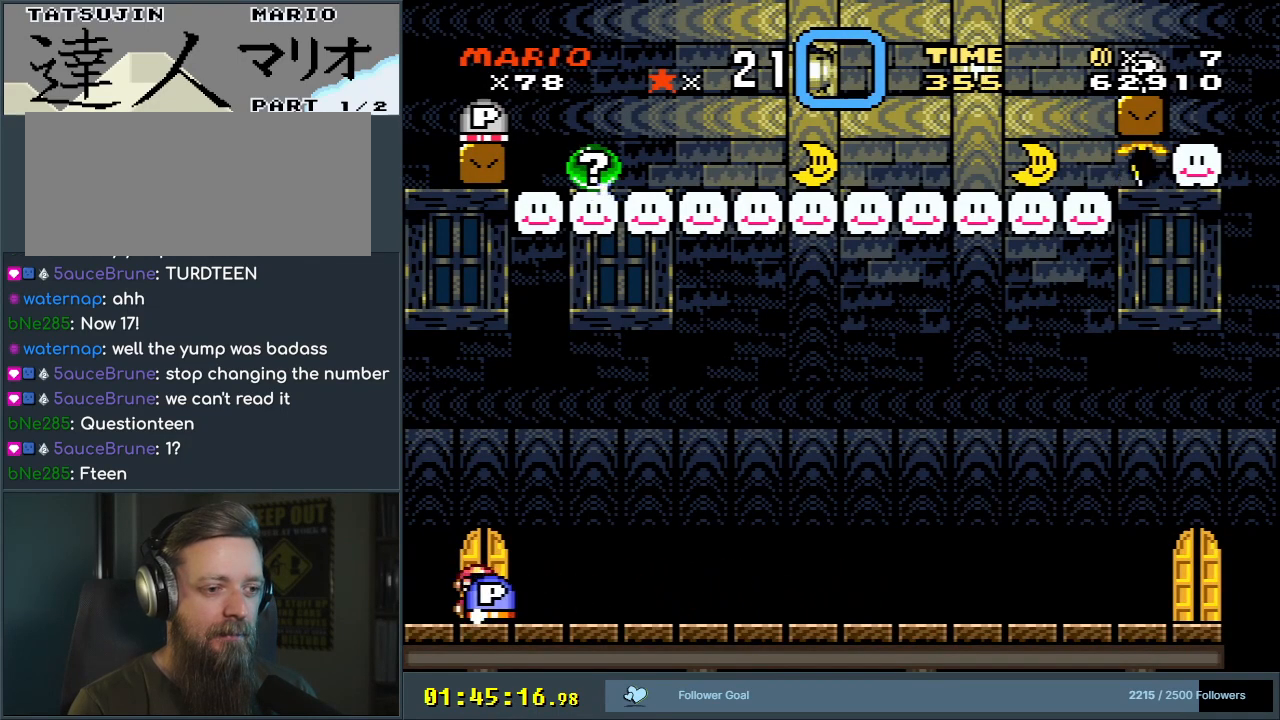
{"buttons": ["B", "Y"], "events": [[467, "B", "down"], [467, "DPAD_RIGHT", "up"], [467, "DPAD_UP", "down"], [483, "DPAD_LEFT", "down"], [483, "DPAD_UP", "up"], [500, "DPAD_LEFT", "up"]]}
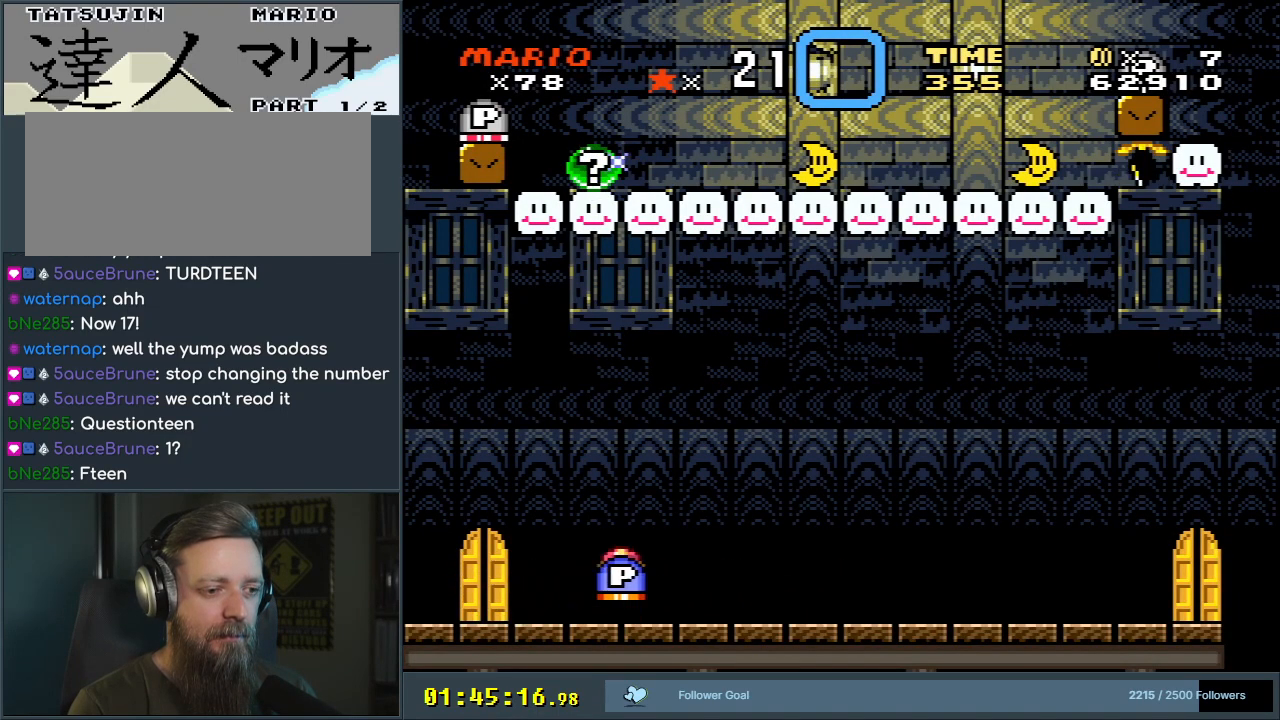
{"buttons": ["DPAD_LEFT"], "events": [[300, "Y", "up"], [350, "B", "up"], [367, "DPAD_LEFT", "down"]]}
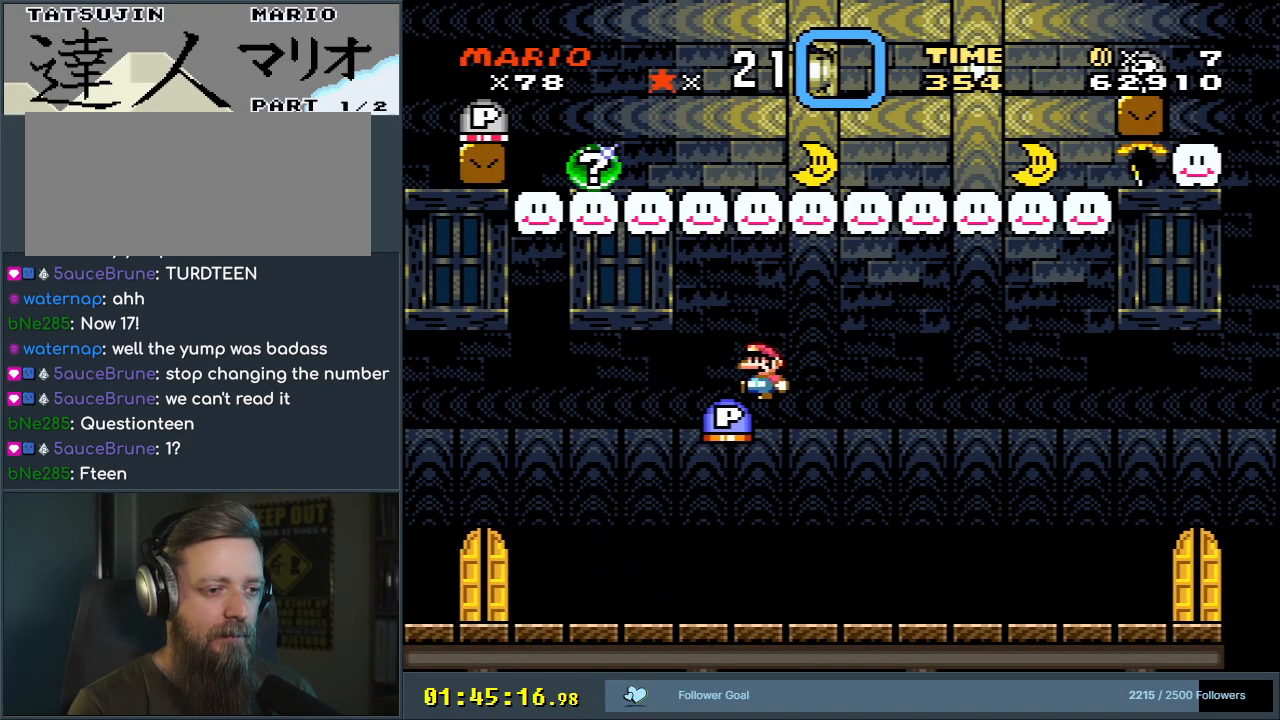
{"buttons": ["B", "Y", "DPAD_LEFT"], "events": [[67, "B", "down"], [83, "DPAD_LEFT", "up"], [83, "Y", "down"], [383, "DPAD_LEFT", "down"]]}
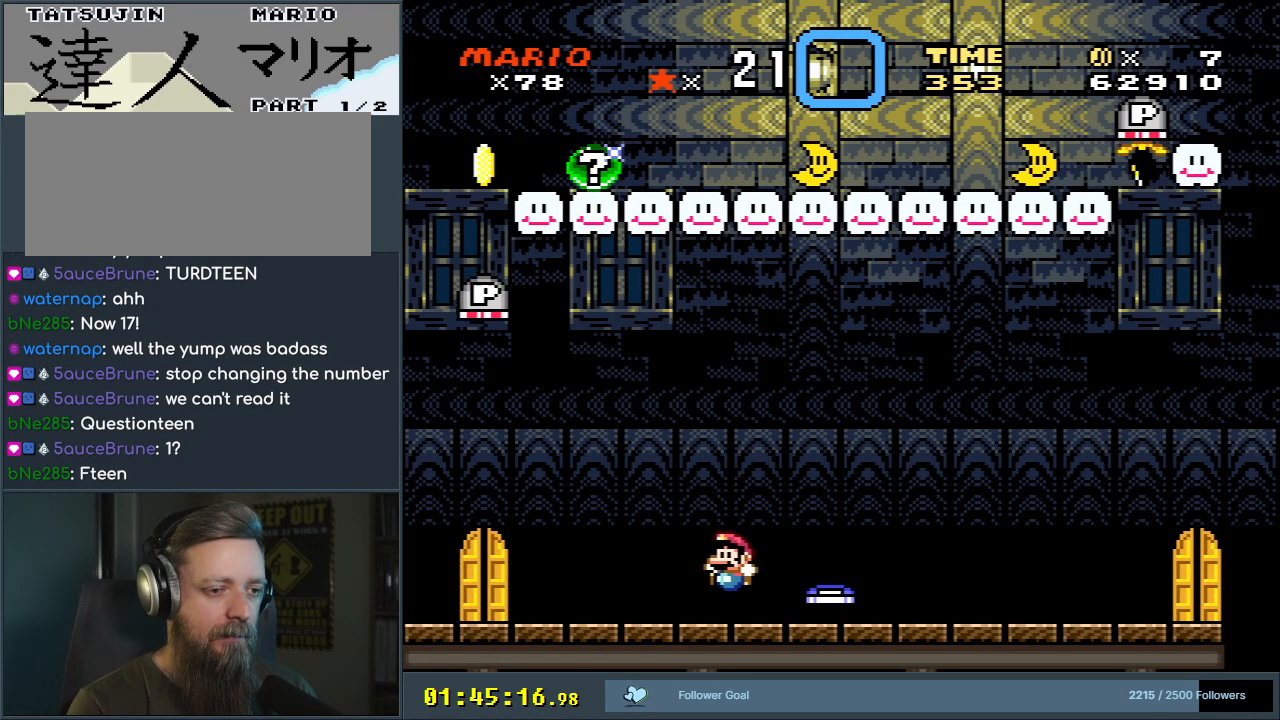
{"buttons": ["Y", "DPAD_LEFT"], "events": [[150, "B", "up"]]}
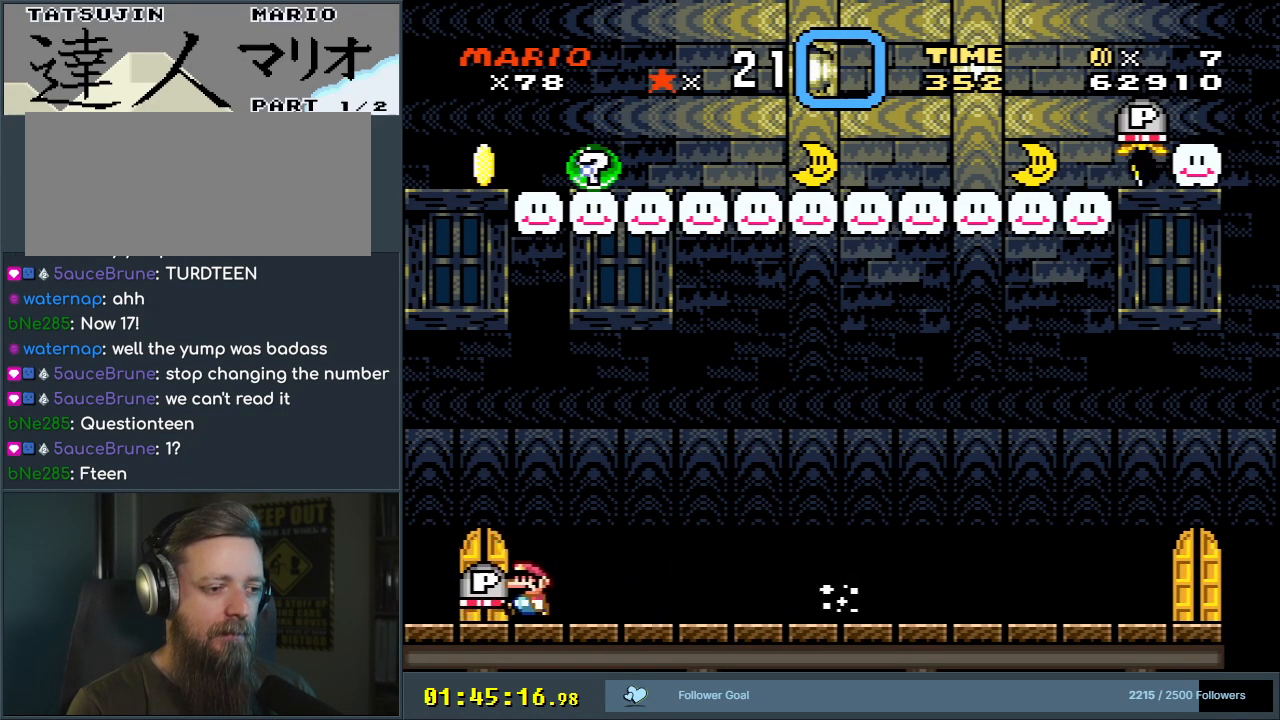
{"buttons": ["Y", "DPAD_RIGHT"], "events": [[117, "DPAD_LEFT", "up"], [200, "DPAD_RIGHT", "down"]]}
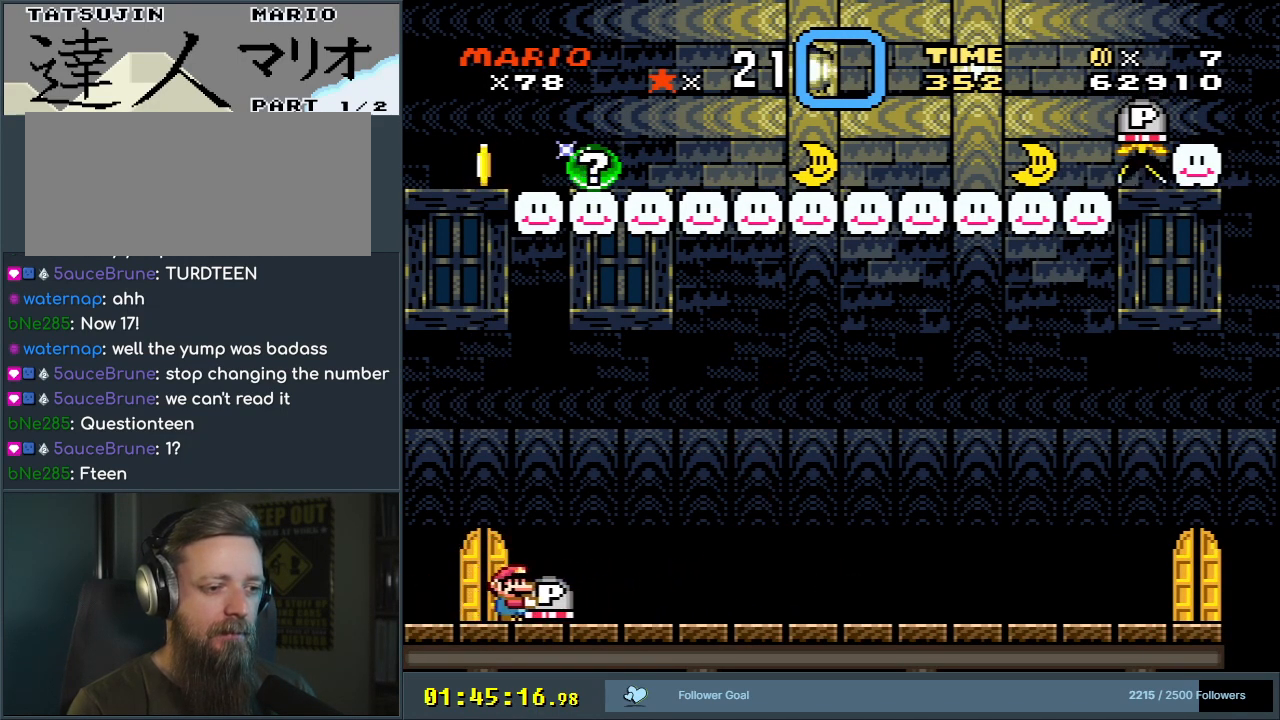
{"buttons": ["B", "Y"], "events": [[167, "B", "down"], [167, "DPAD_RIGHT", "up"], [200, "DPAD_LEFT", "down"], [233, "DPAD_LEFT", "up"]]}
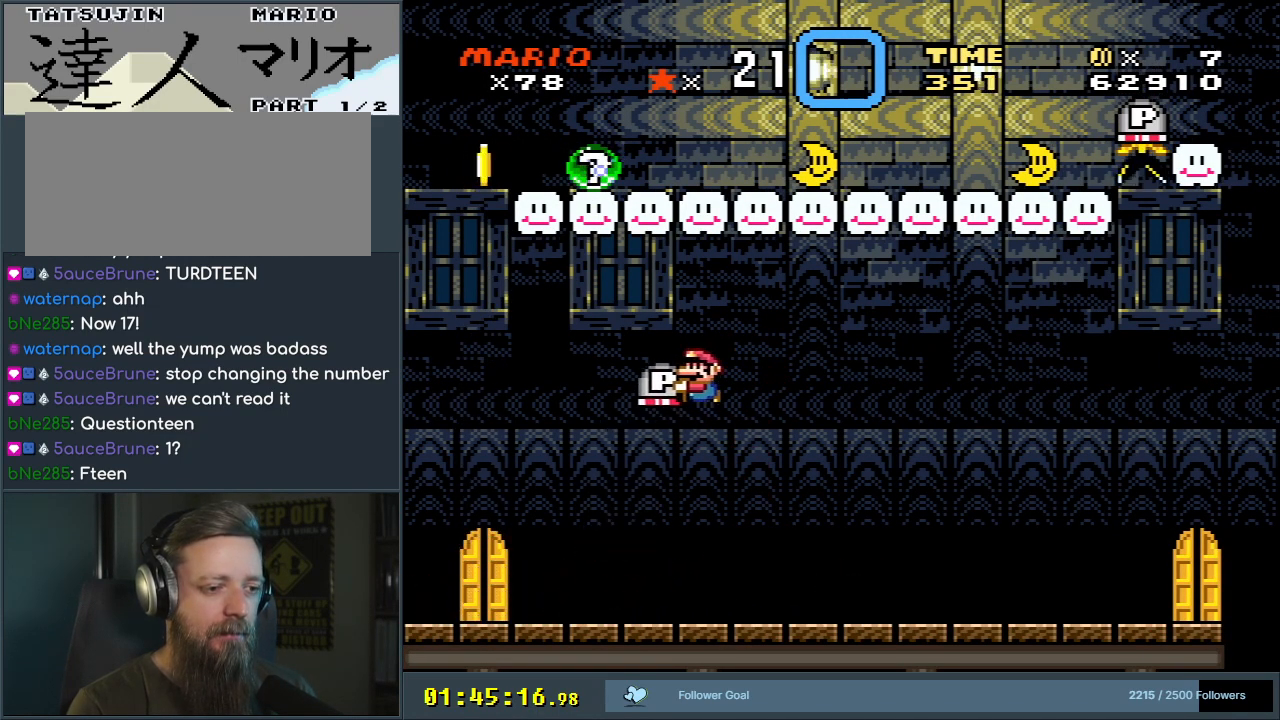
{"buttons": ["B", "Y", "DPAD_LEFT"], "events": [[67, "Y", "up"], [83, "B", "up"], [117, "DPAD_LEFT", "down"], [283, "B", "down"], [383, "Y", "down"]]}
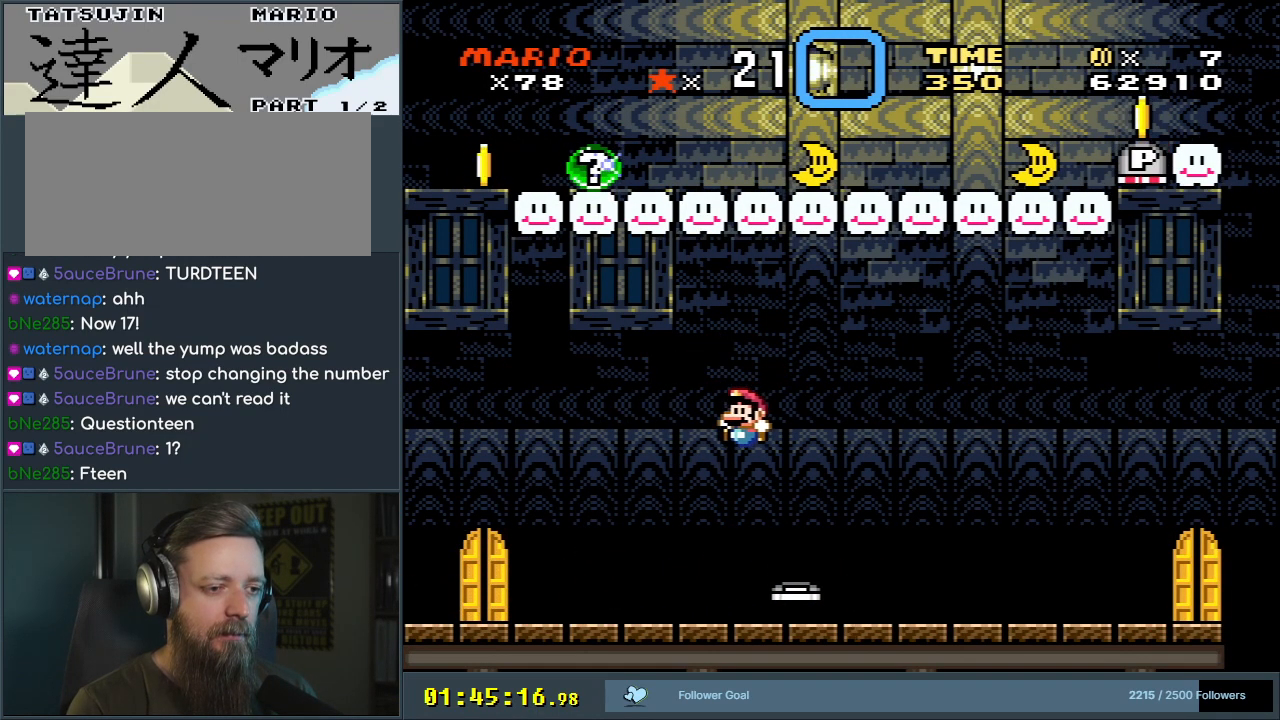
{"buttons": ["Y", "DPAD_RIGHT"], "events": [[283, "DPAD_LEFT", "up"], [350, "DPAD_RIGHT", "down"], [367, "B", "up"]]}